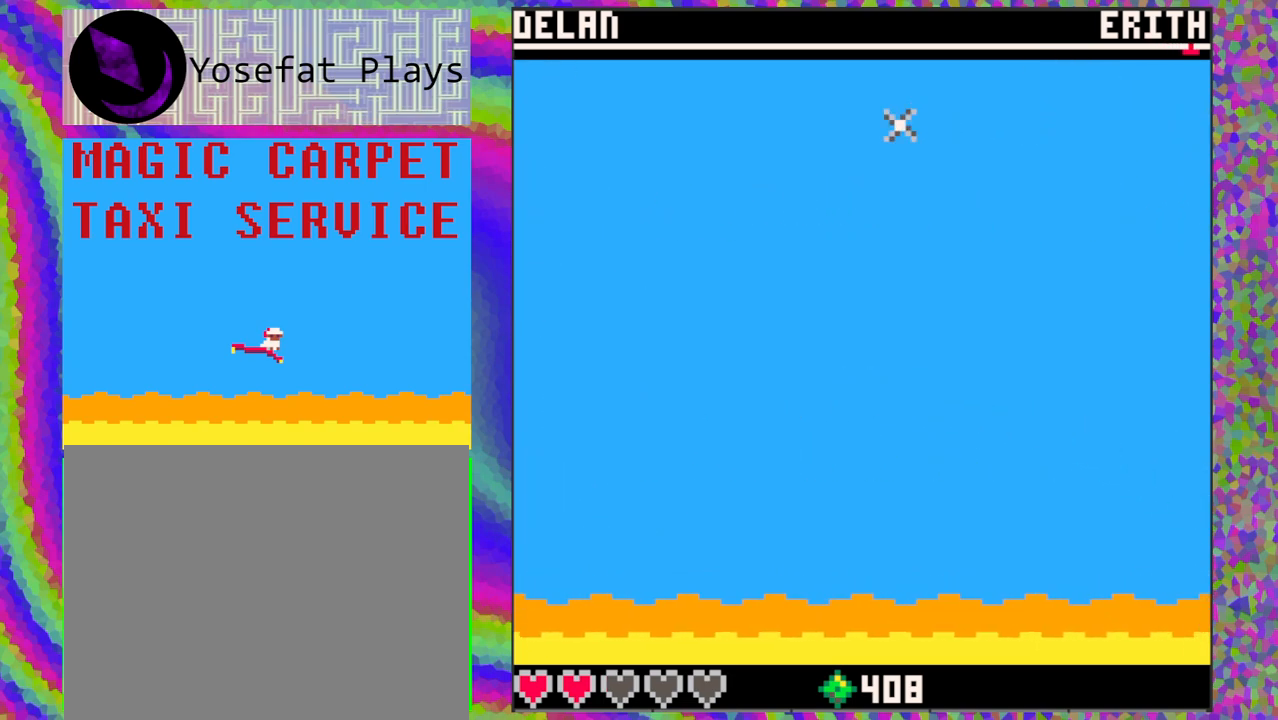
Gameplay with a controller (Nintendo layout); each line is a JSON object with the inputs held at the frame after it. "events" lists button and stick changes between this image and that frame as [ms after this image, input, new state], when the widget could be followed in between. Not read: L1 L2 L3 R1 R2 R3 right_stick.
{"buttons": [], "left_stick": "center", "events": [[67, "DPAD_DOWN", "up"]]}
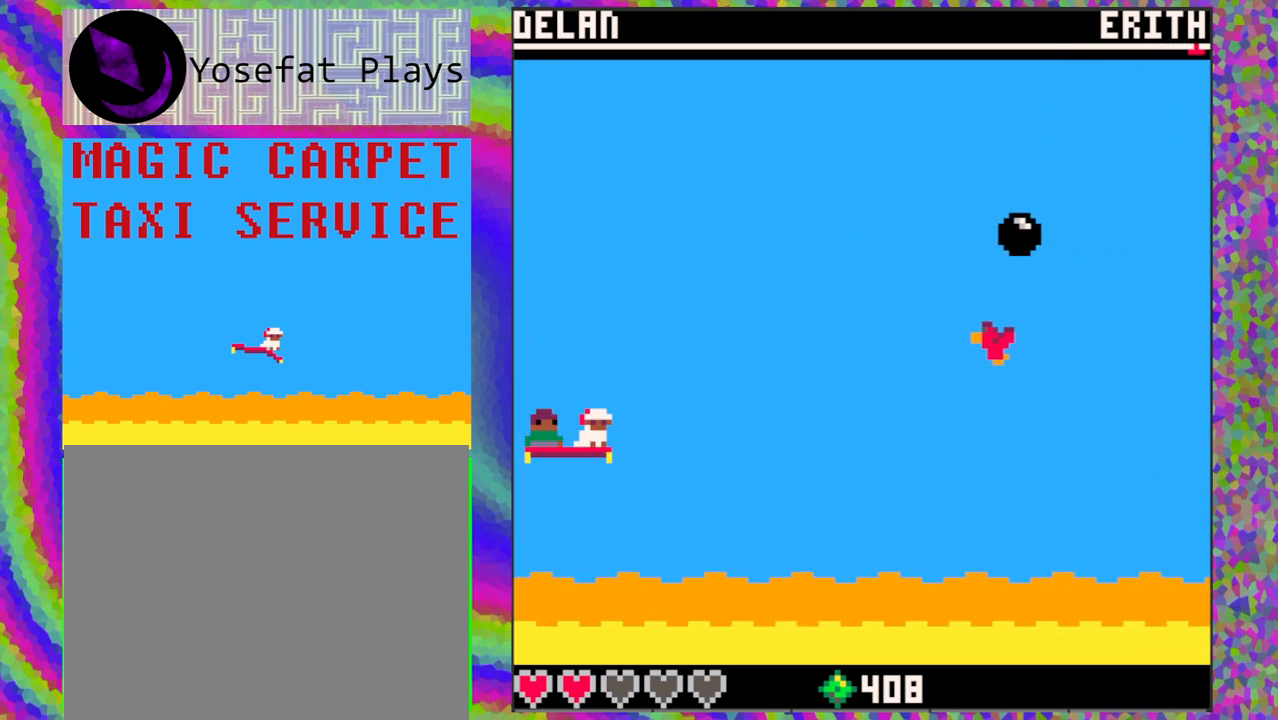
{"buttons": ["DPAD_RIGHT"], "left_stick": "center", "events": [[150, "DPAD_DOWN", "down"], [317, "DPAD_DOWN", "up"], [383, "DPAD_RIGHT", "down"]]}
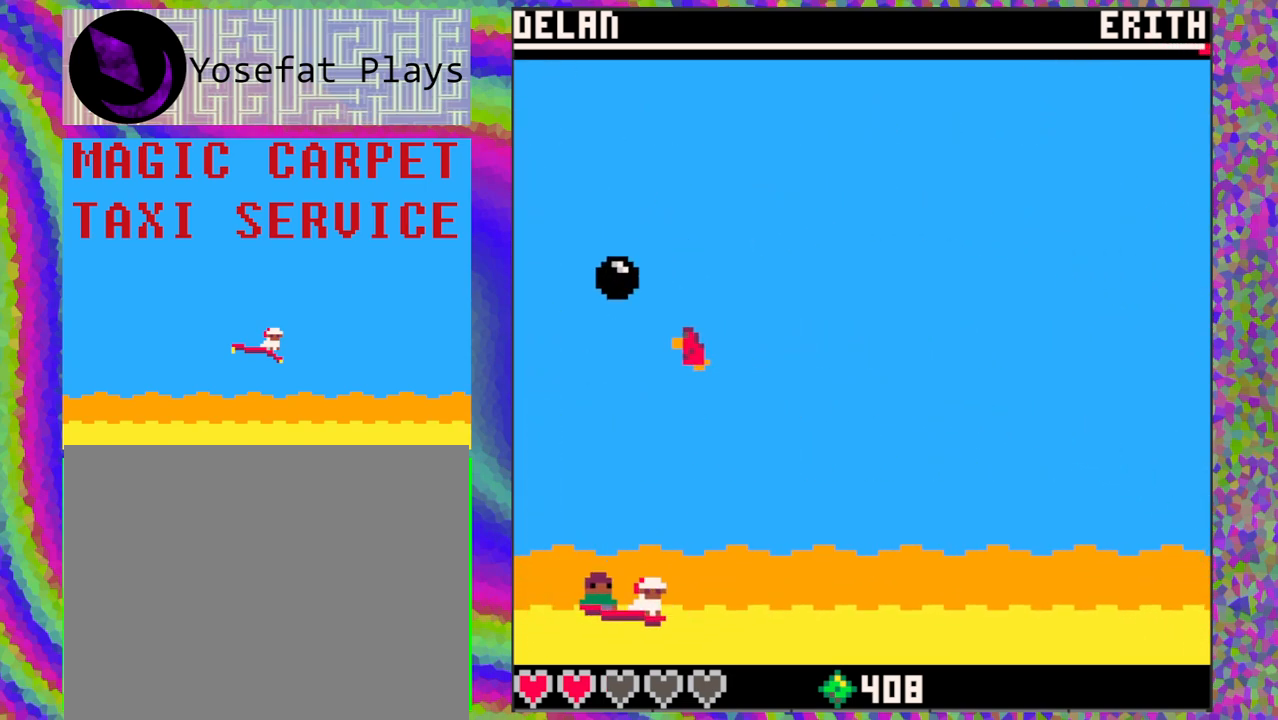
{"buttons": ["DPAD_LEFT"], "left_stick": "center", "events": [[117, "DPAD_RIGHT", "up"], [300, "DPAD_LEFT", "down"]]}
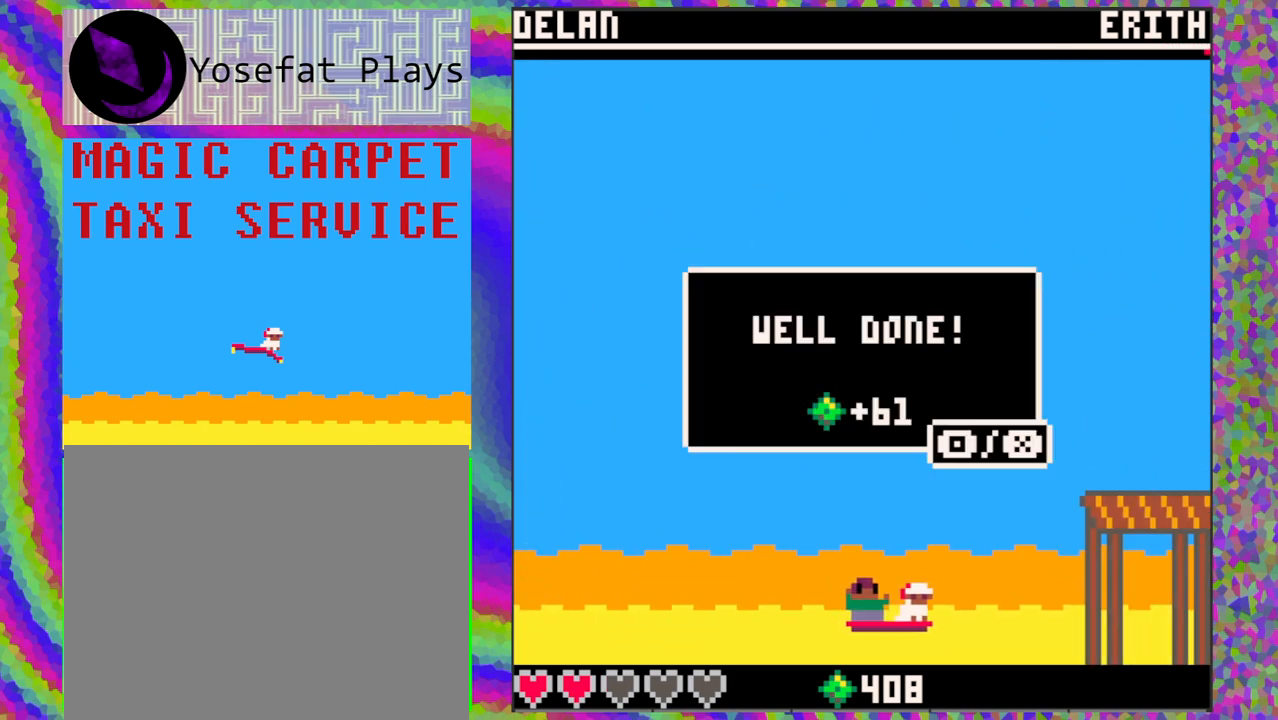
{"buttons": [], "left_stick": "center", "events": [[100, "DPAD_LEFT", "up"], [317, "B", "down"], [417, "B", "up"]]}
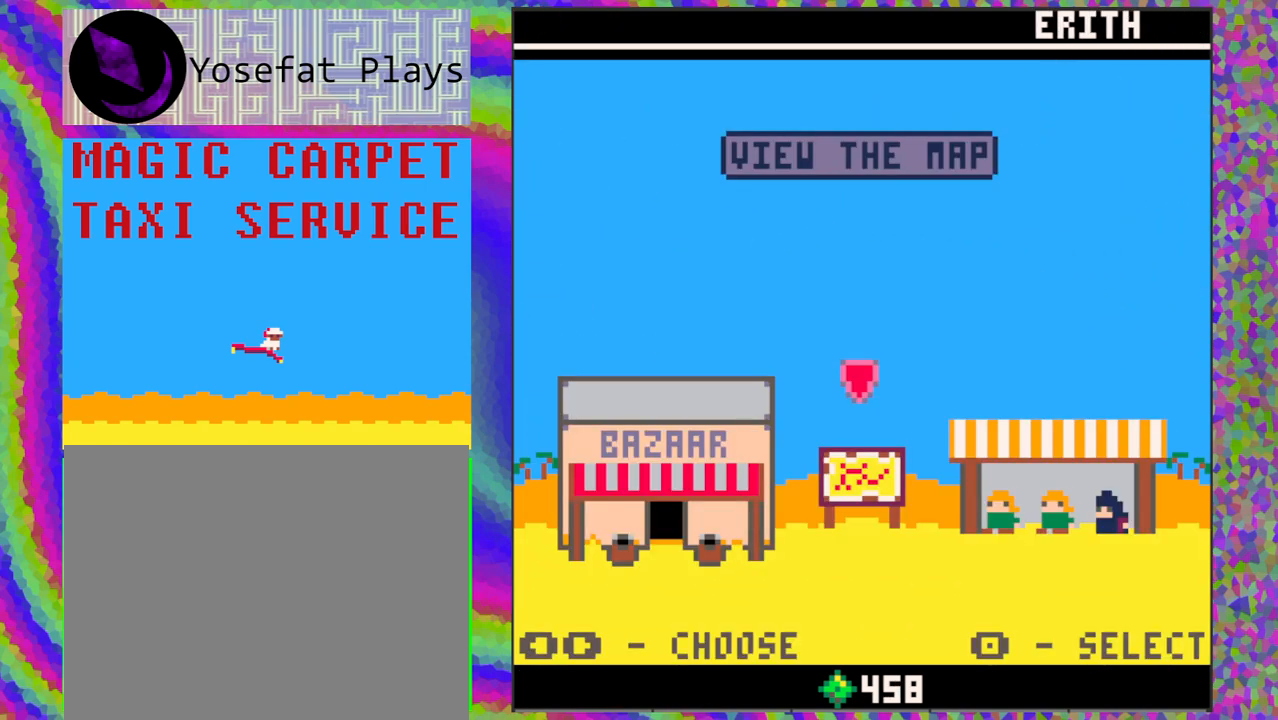
{"buttons": [], "left_stick": "center", "events": []}
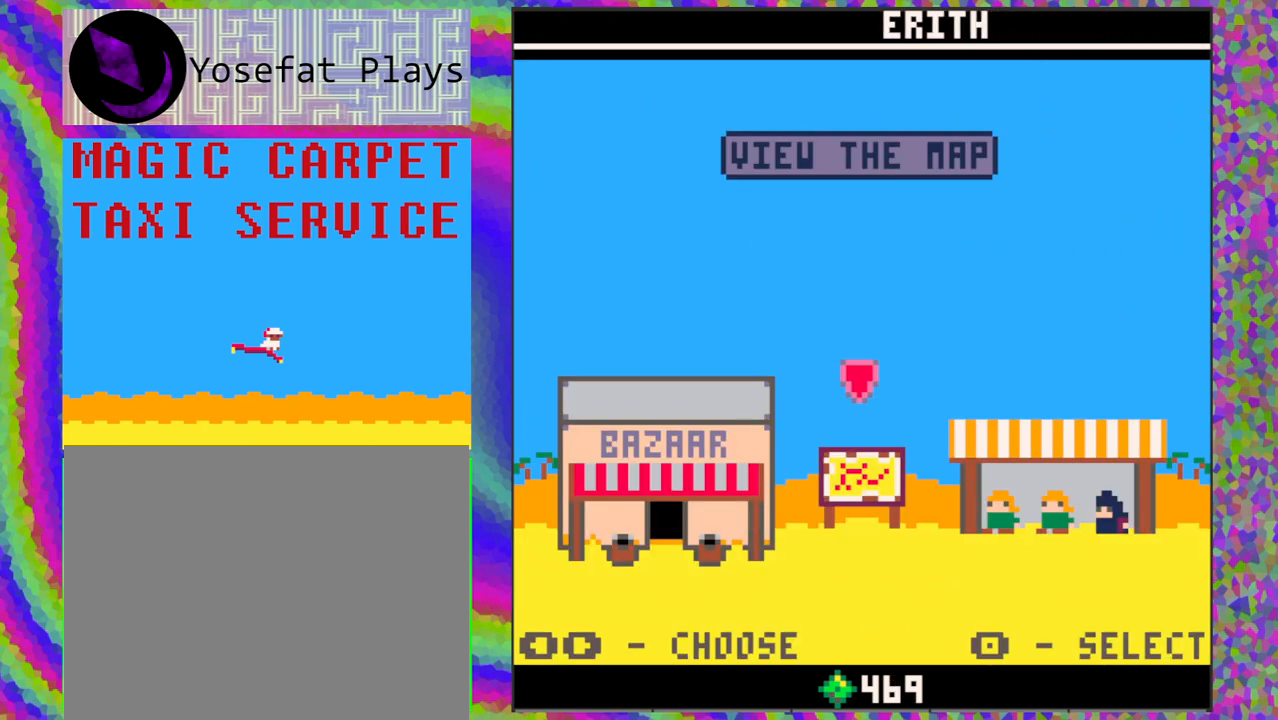
{"buttons": ["DPAD_RIGHT"], "left_stick": "center", "events": [[450, "DPAD_RIGHT", "down"]]}
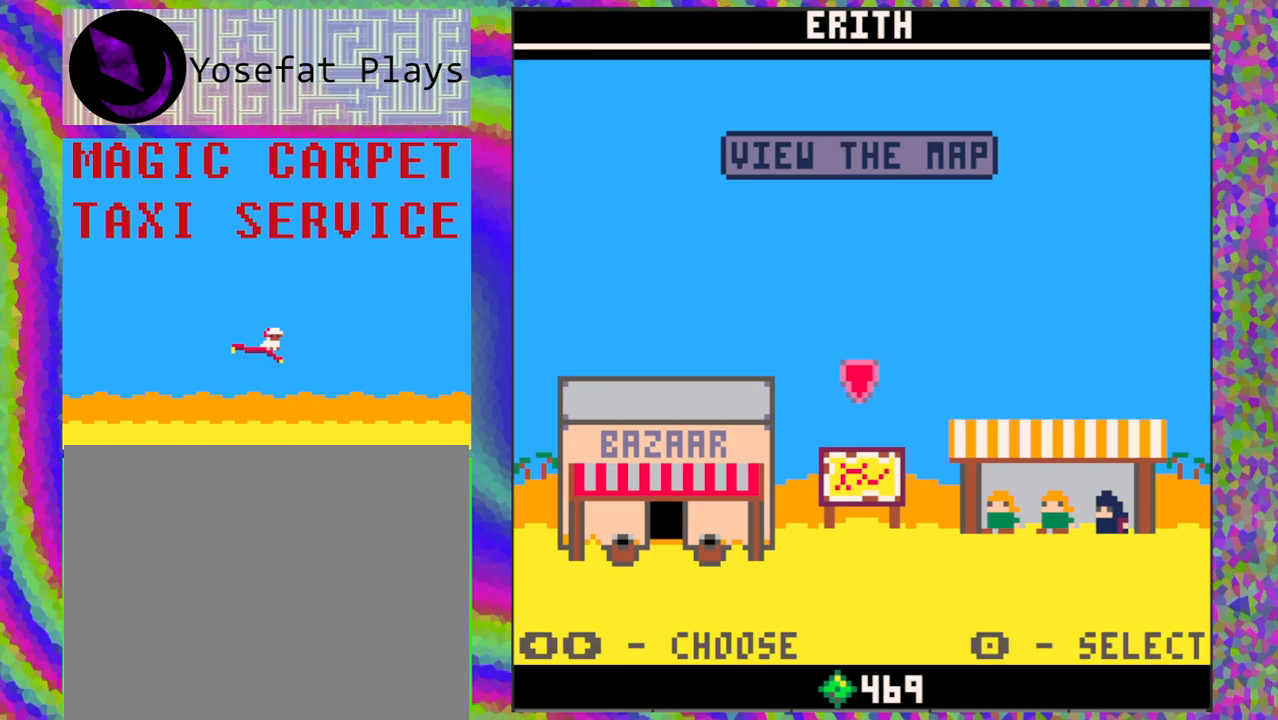
{"buttons": [], "left_stick": "center", "events": [[83, "DPAD_RIGHT", "up"], [350, "B", "down"], [483, "B", "up"]]}
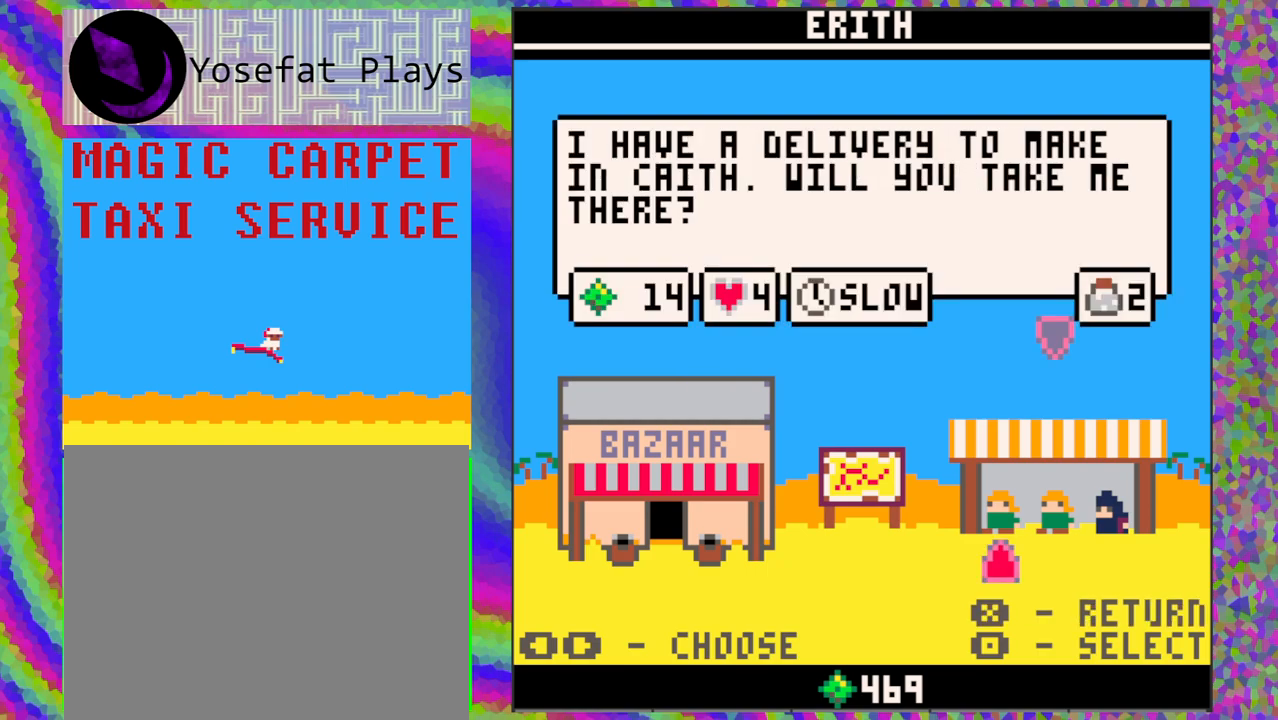
{"buttons": [], "left_stick": "center", "events": []}
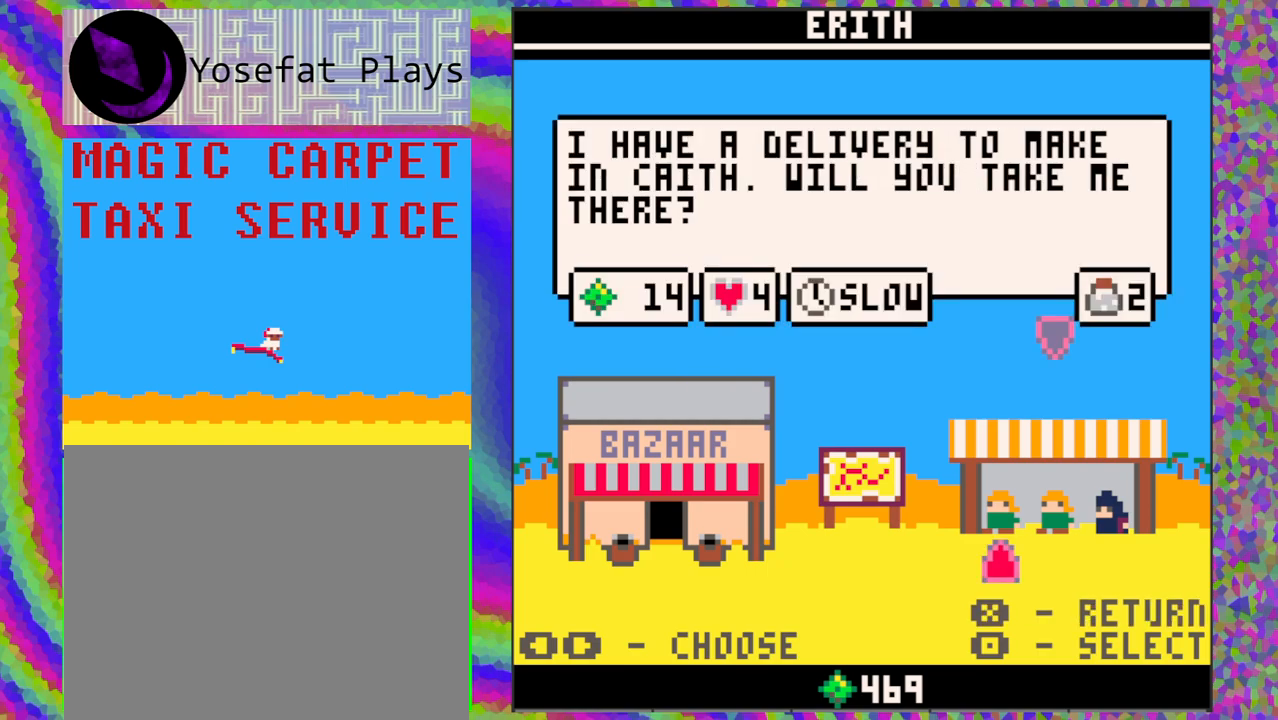
{"buttons": [], "left_stick": "center", "events": [[233, "DPAD_RIGHT", "down"], [350, "DPAD_RIGHT", "up"]]}
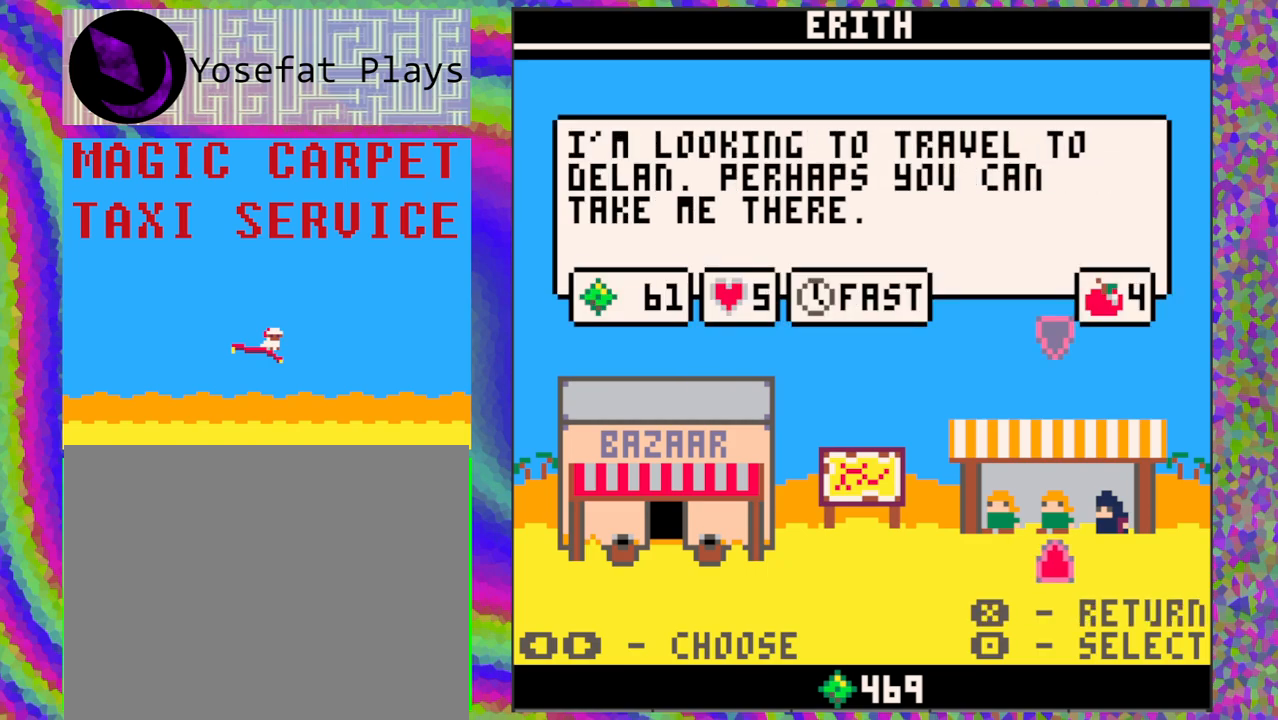
{"buttons": [], "left_stick": "center", "events": [[167, "DPAD_RIGHT", "down"], [300, "DPAD_RIGHT", "up"]]}
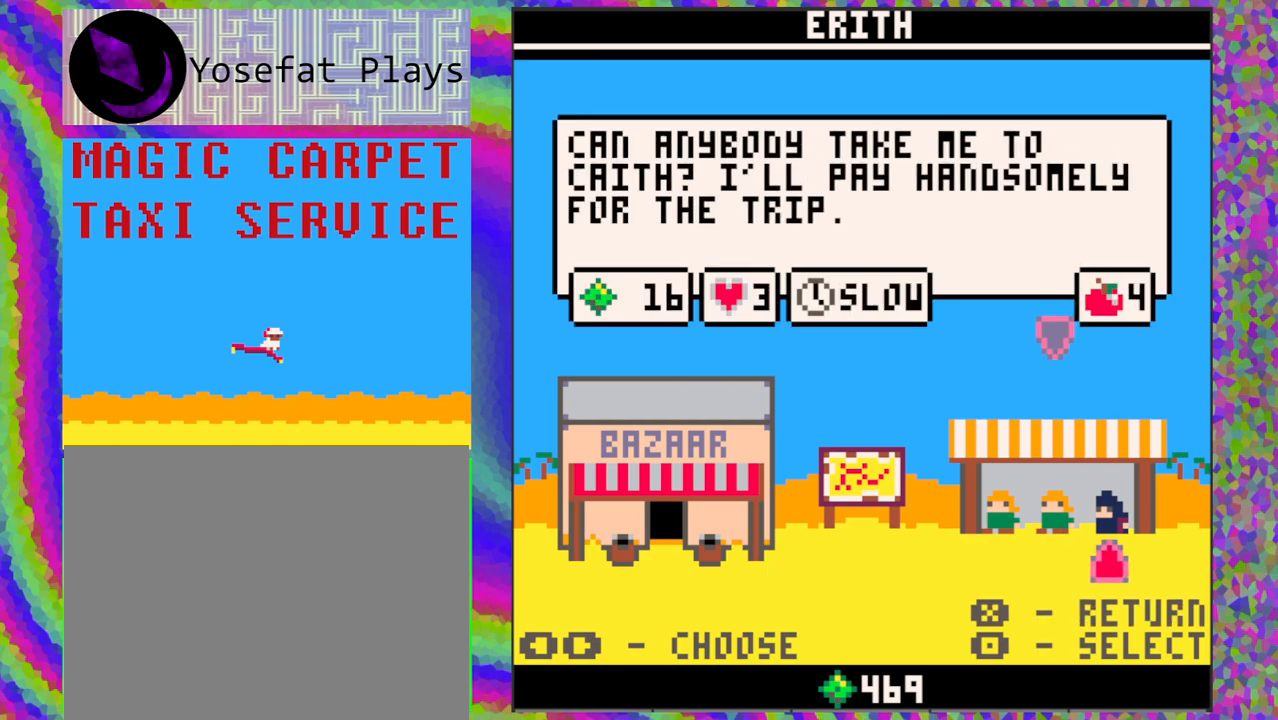
{"buttons": [], "left_stick": "center", "events": [[250, "DPAD_LEFT", "down"], [367, "DPAD_LEFT", "up"]]}
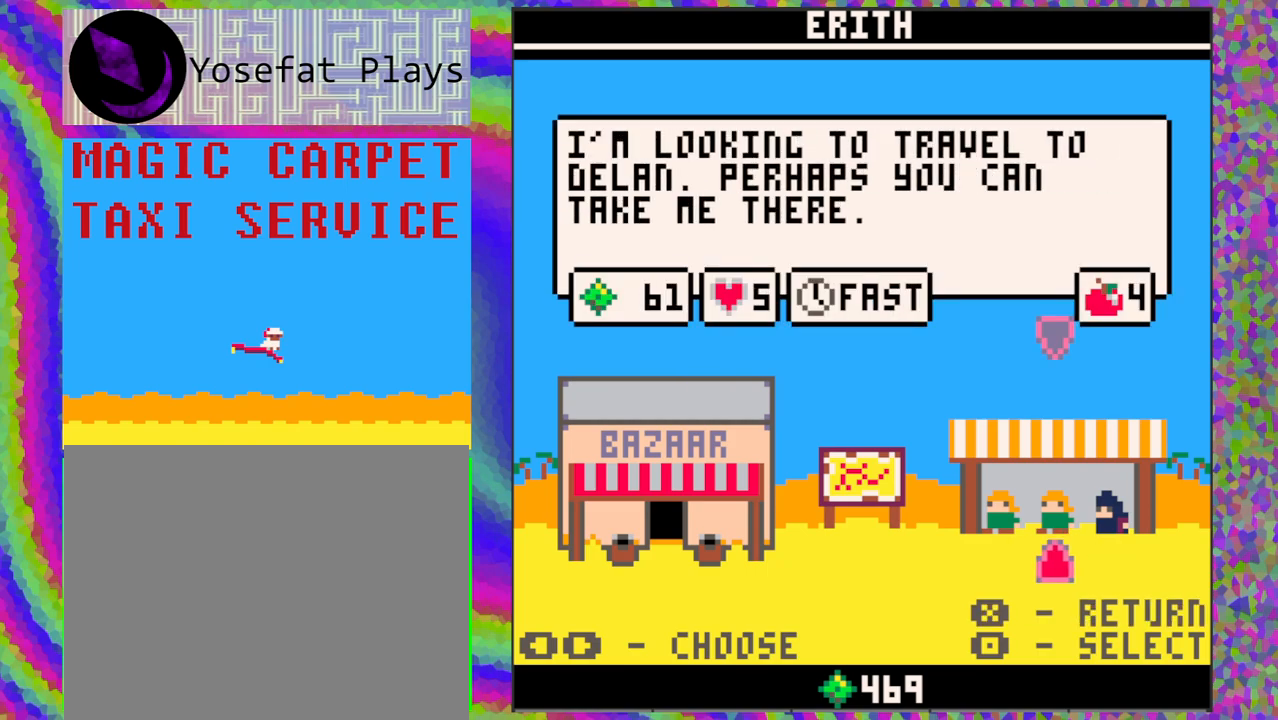
{"buttons": [], "left_stick": "center", "events": []}
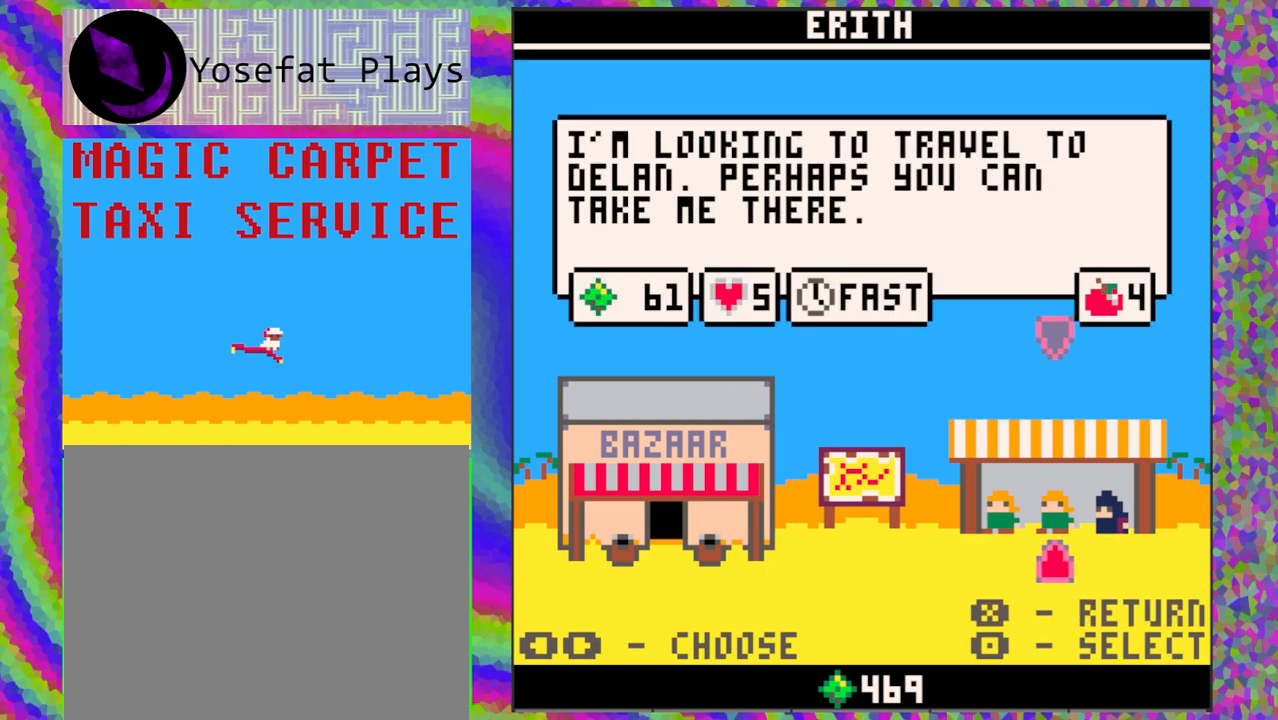
{"buttons": [], "left_stick": "center", "events": [[350, "B", "down"], [467, "B", "up"]]}
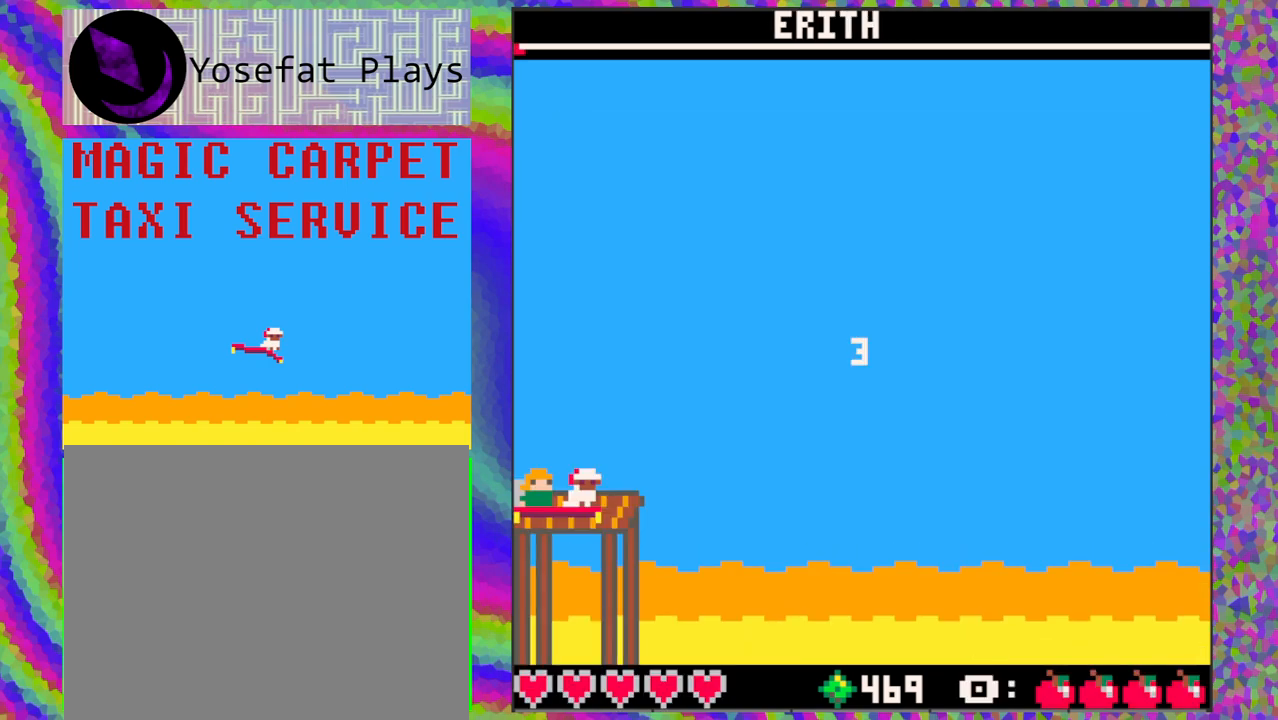
{"buttons": [], "left_stick": "center", "events": []}
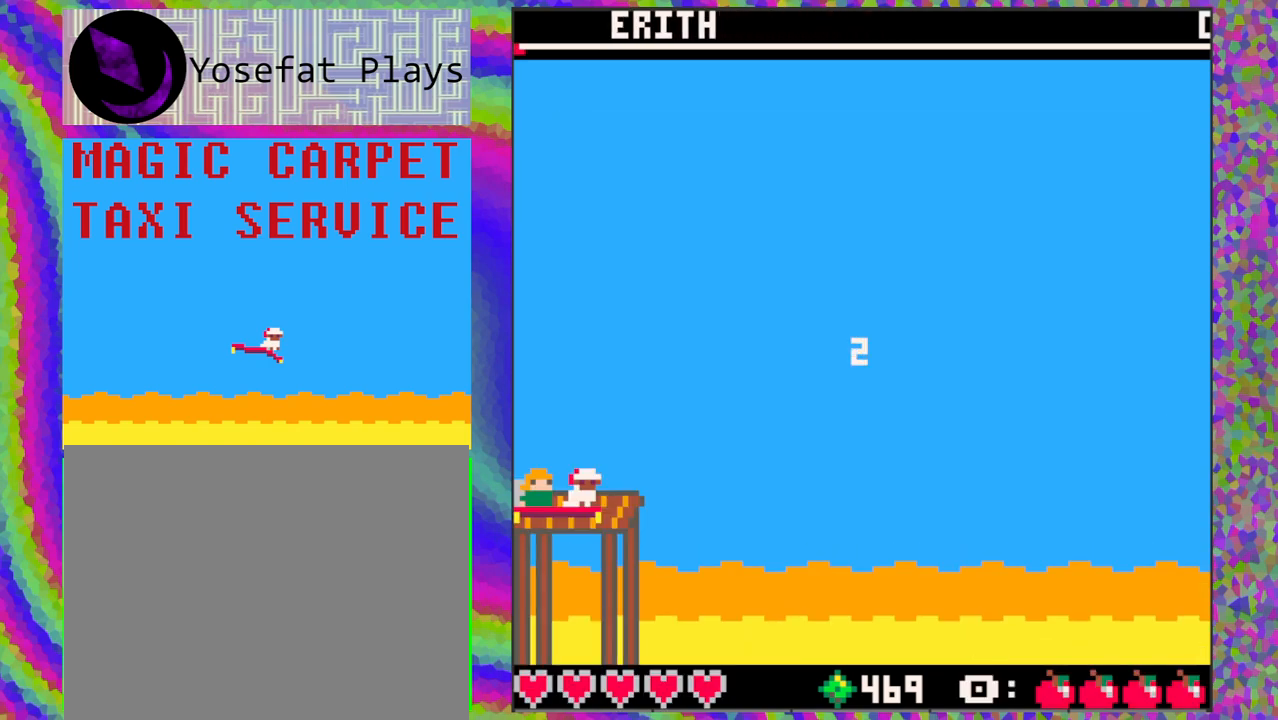
{"buttons": [], "left_stick": "center", "events": []}
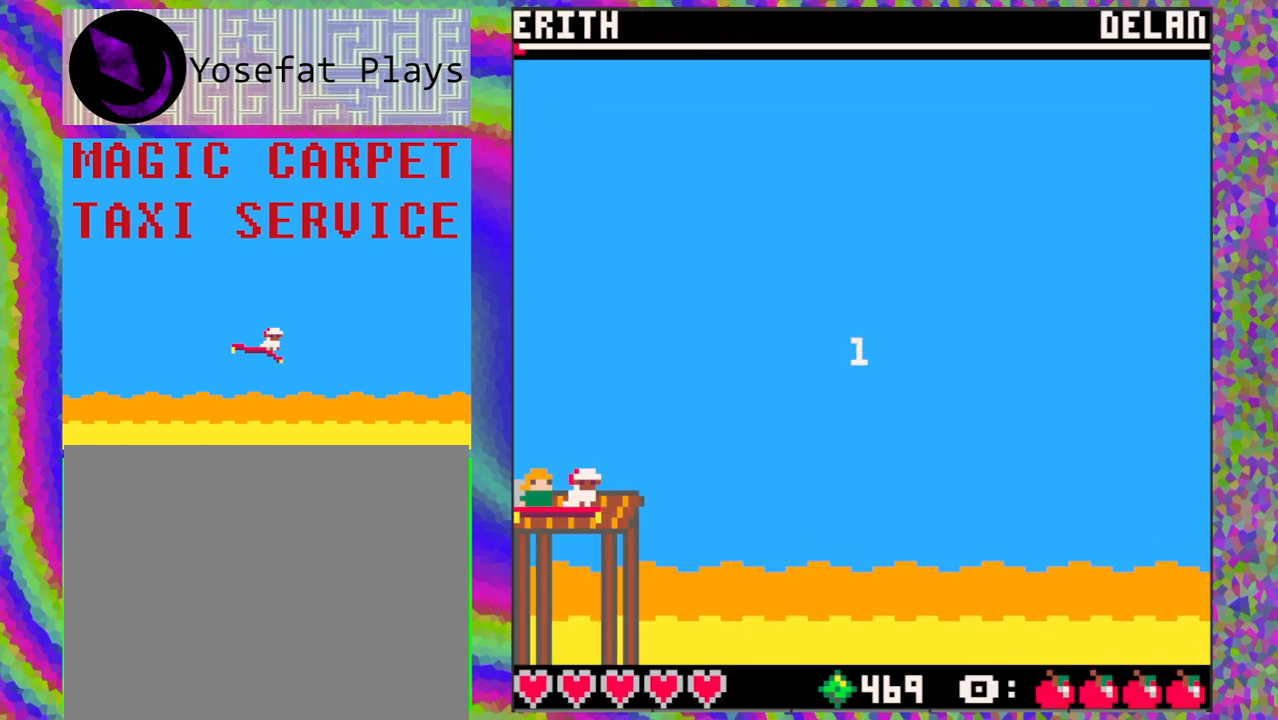
{"buttons": [], "left_stick": "center", "events": []}
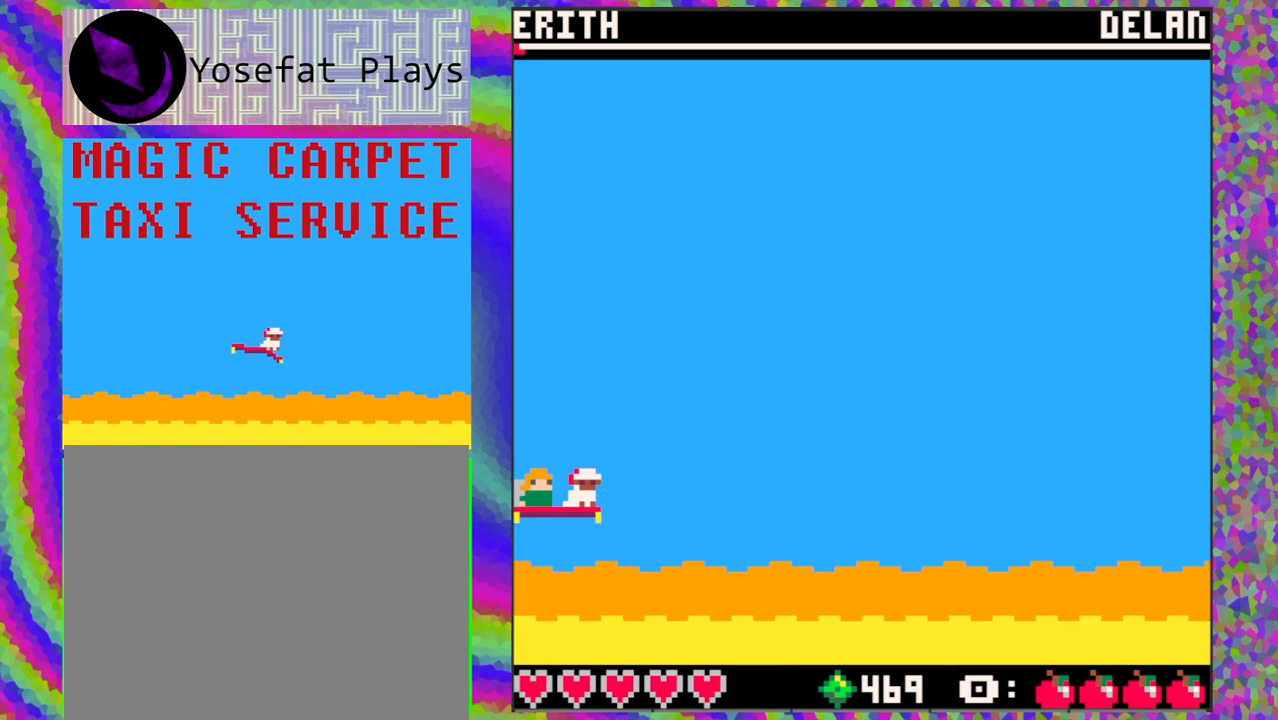
{"buttons": [], "left_stick": "center", "events": [[217, "DPAD_UP", "down"], [317, "DPAD_UP", "up"]]}
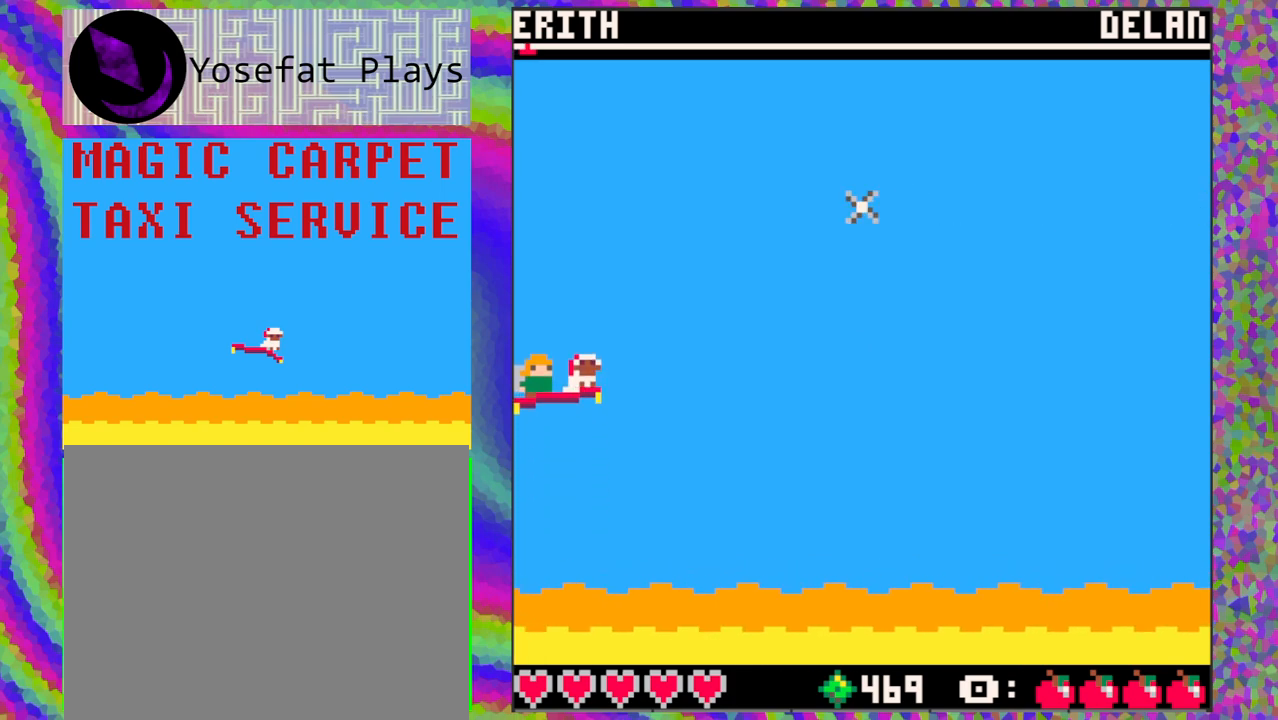
{"buttons": ["DPAD_LEFT"], "left_stick": "center", "events": [[483, "DPAD_LEFT", "down"]]}
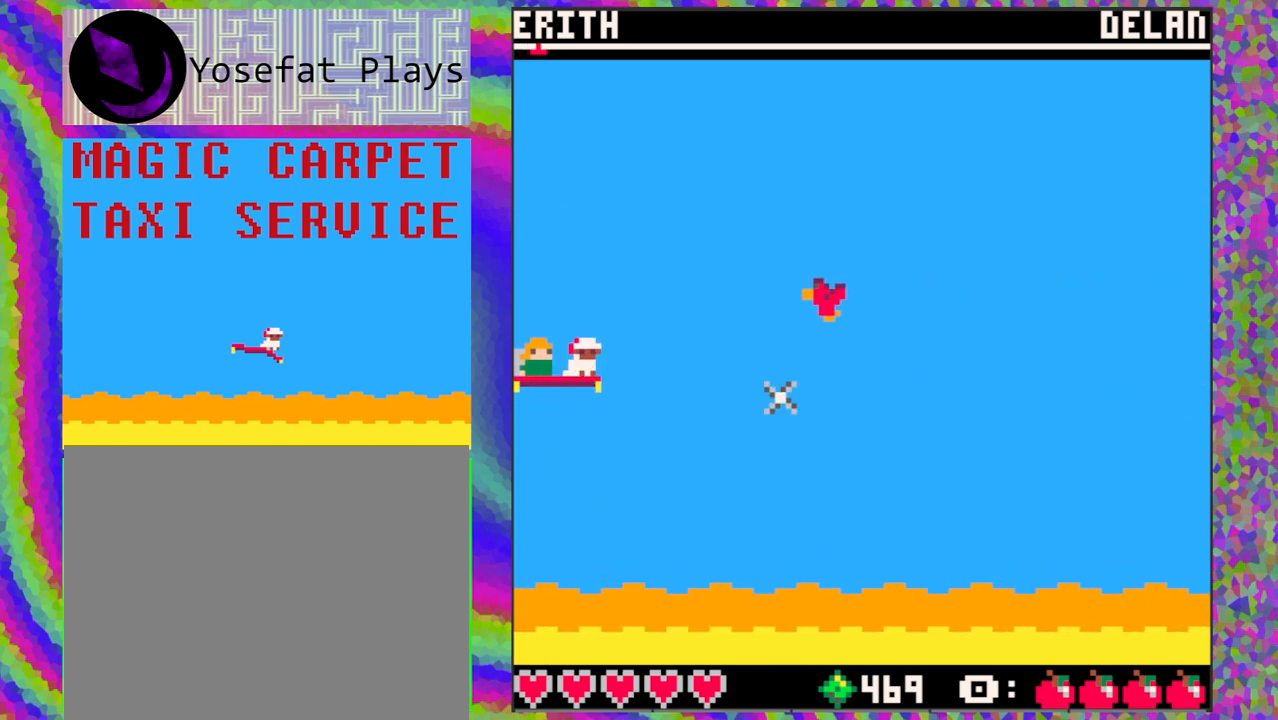
{"buttons": [], "left_stick": "center", "events": [[83, "DPAD_LEFT", "up"], [100, "B", "down"], [167, "B", "up"]]}
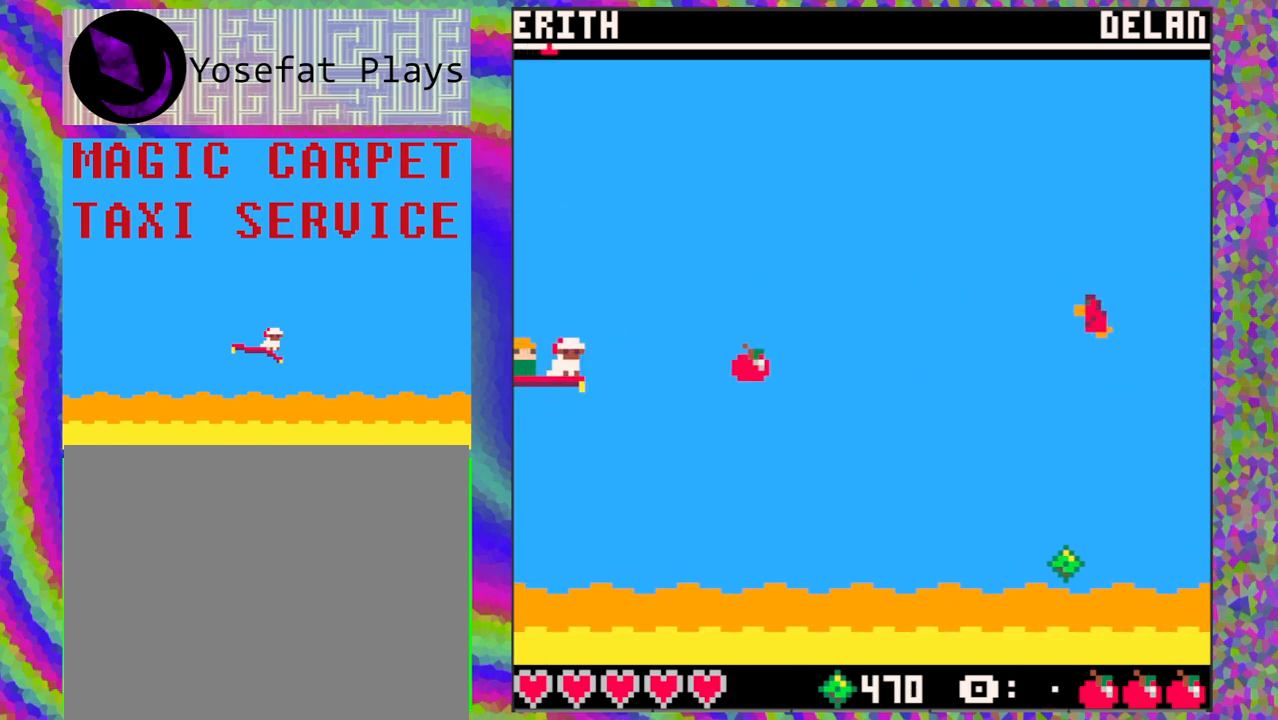
{"buttons": [], "left_stick": "center", "events": []}
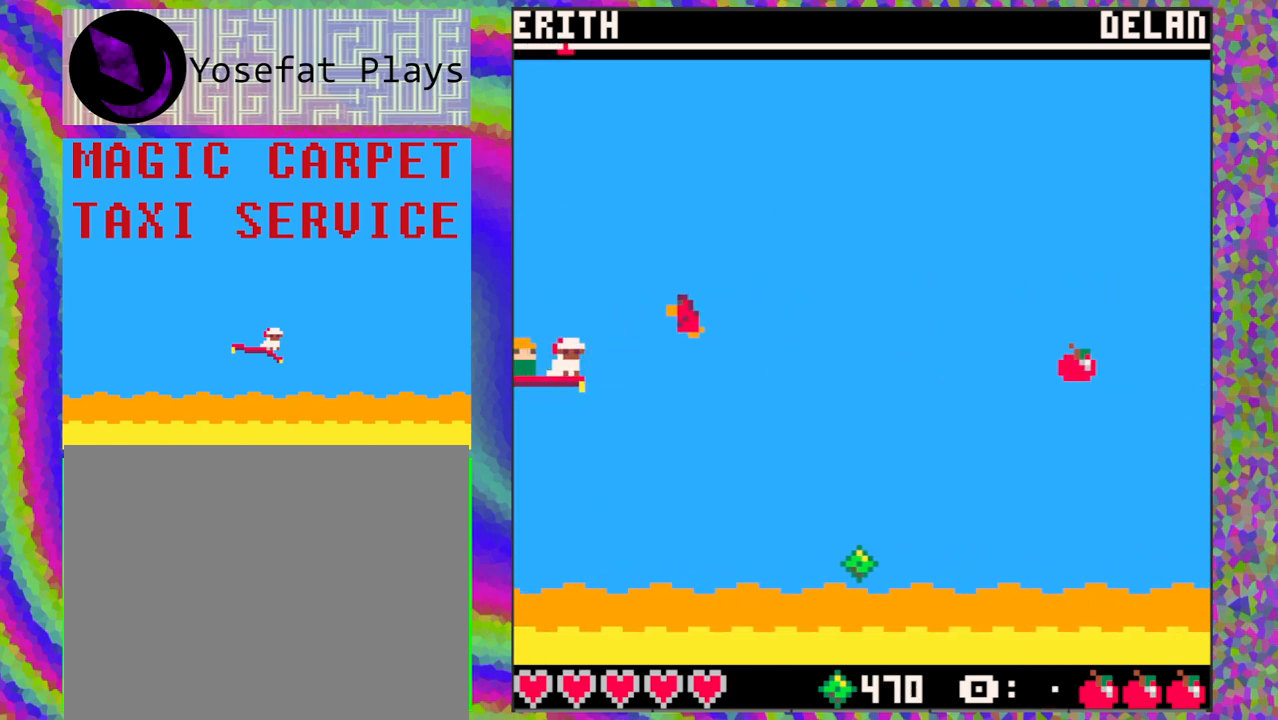
{"buttons": [], "left_stick": "center", "events": [[17, "DPAD_DOWN", "down"], [133, "DPAD_DOWN", "up"]]}
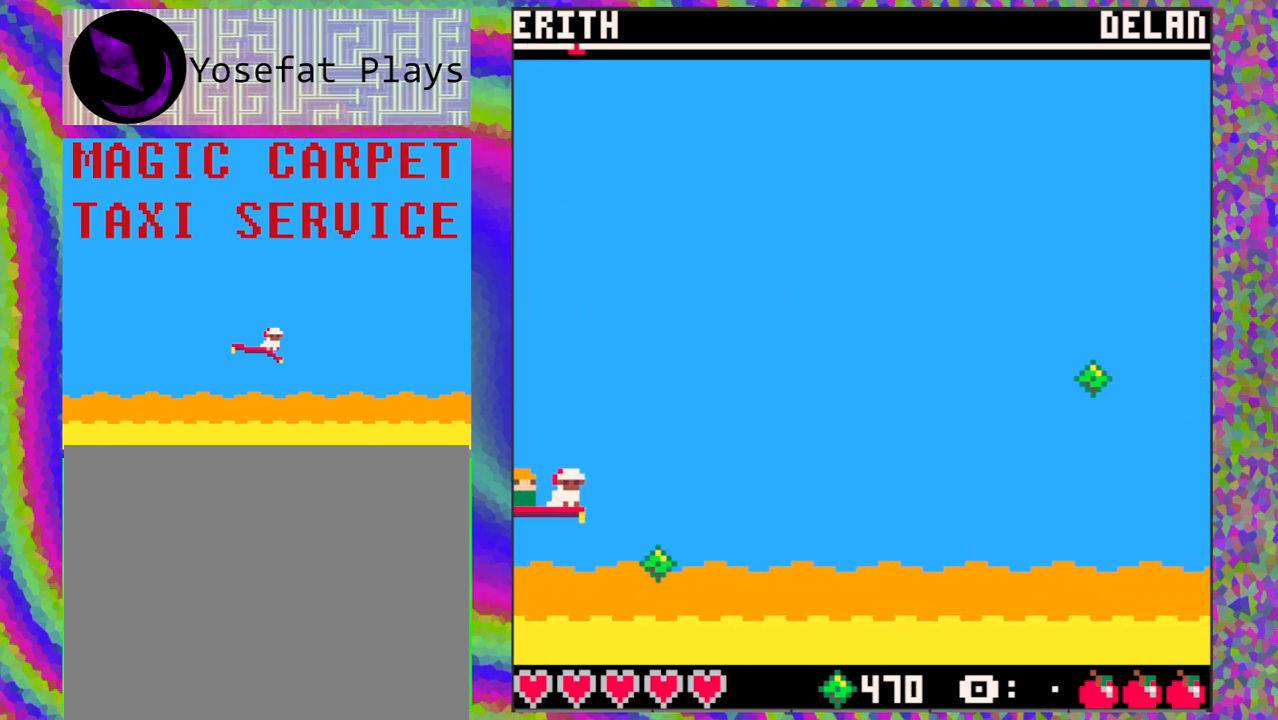
{"buttons": ["DPAD_UP"], "left_stick": "center", "events": [[133, "DPAD_DOWN", "down"], [267, "DPAD_DOWN", "up"], [400, "DPAD_UP", "down"]]}
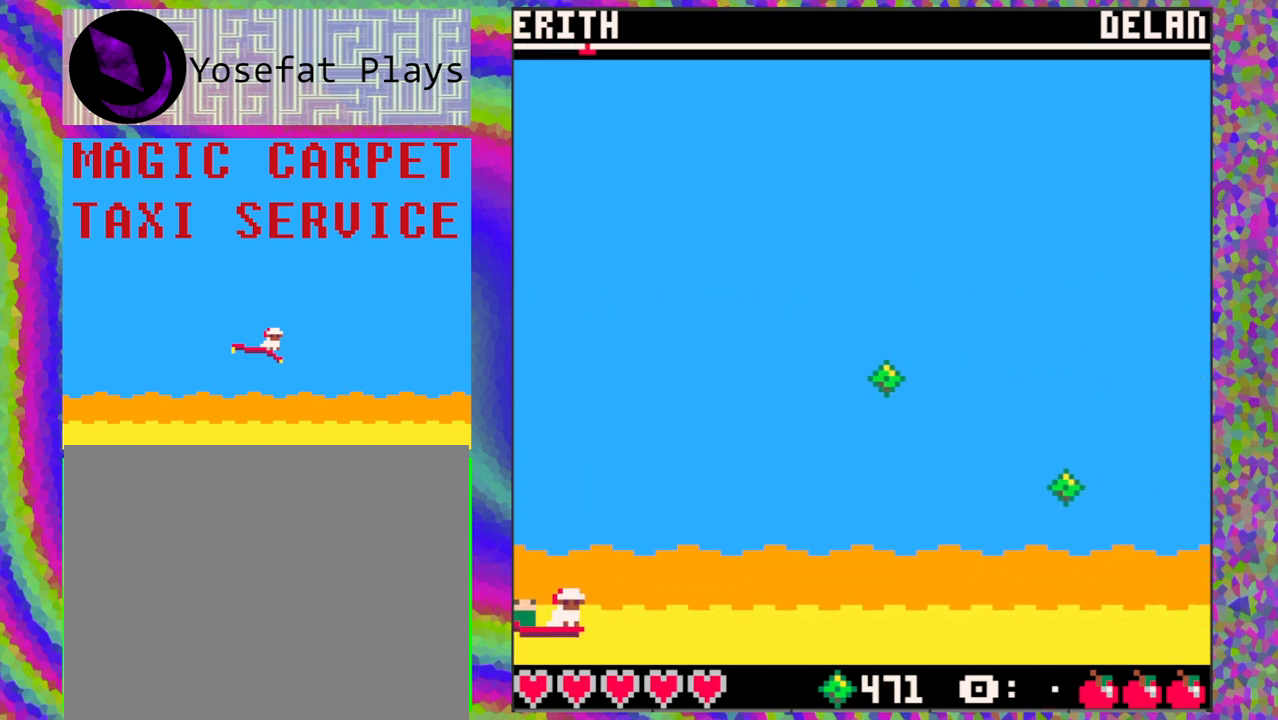
{"buttons": [], "left_stick": "center", "events": [[200, "DPAD_UP", "up"]]}
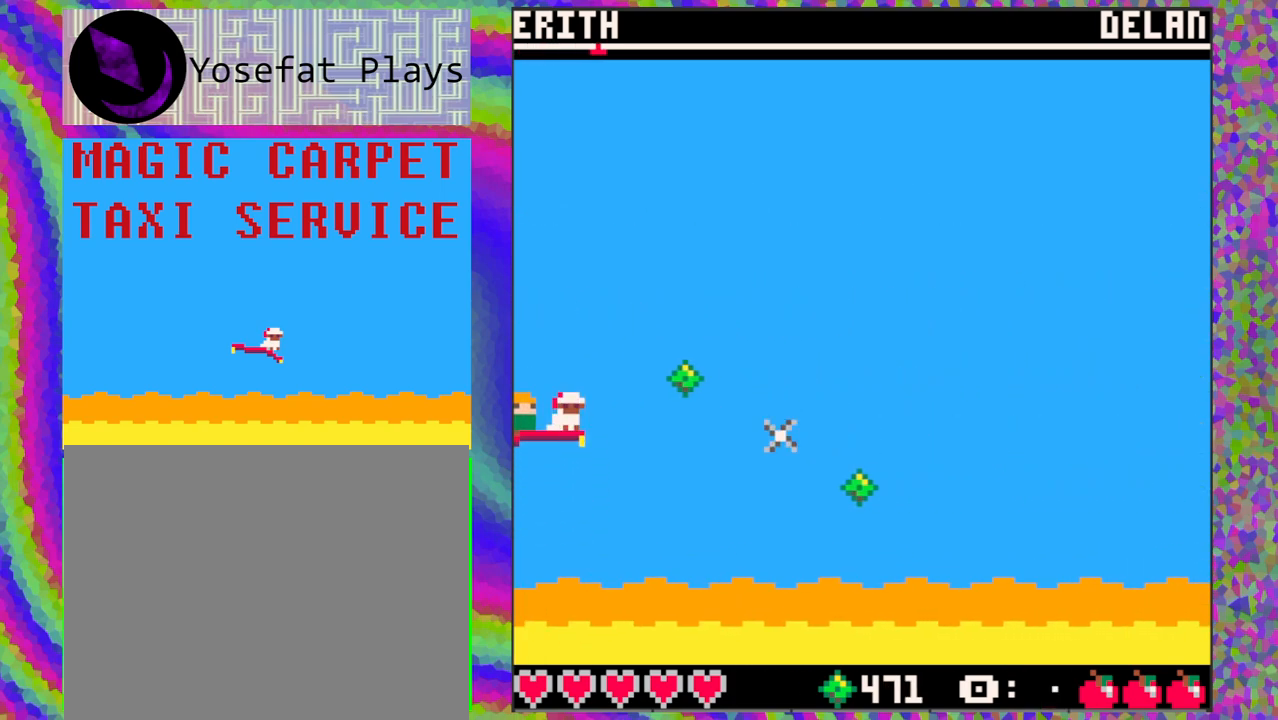
{"buttons": ["DPAD_DOWN"], "left_stick": "center", "events": [[100, "DPAD_UP", "down"], [300, "DPAD_UP", "up"], [383, "DPAD_DOWN", "down"]]}
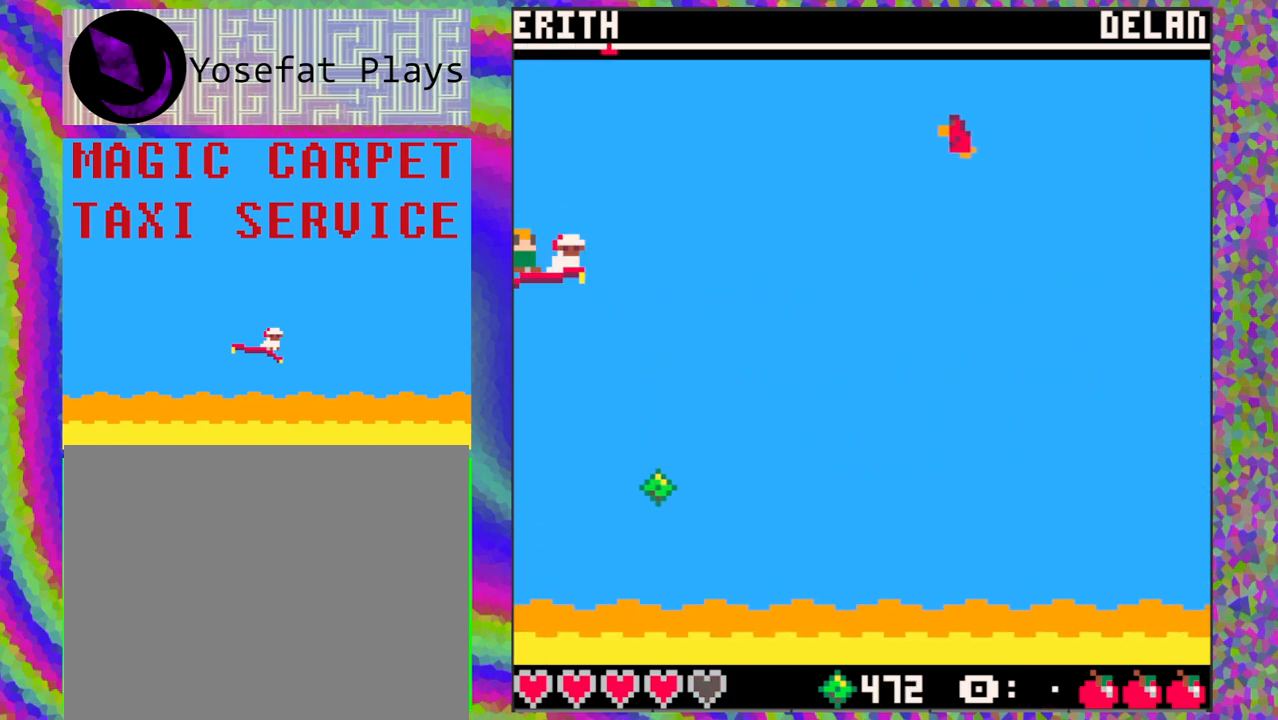
{"buttons": [], "left_stick": "center", "events": [[250, "DPAD_DOWN", "up"]]}
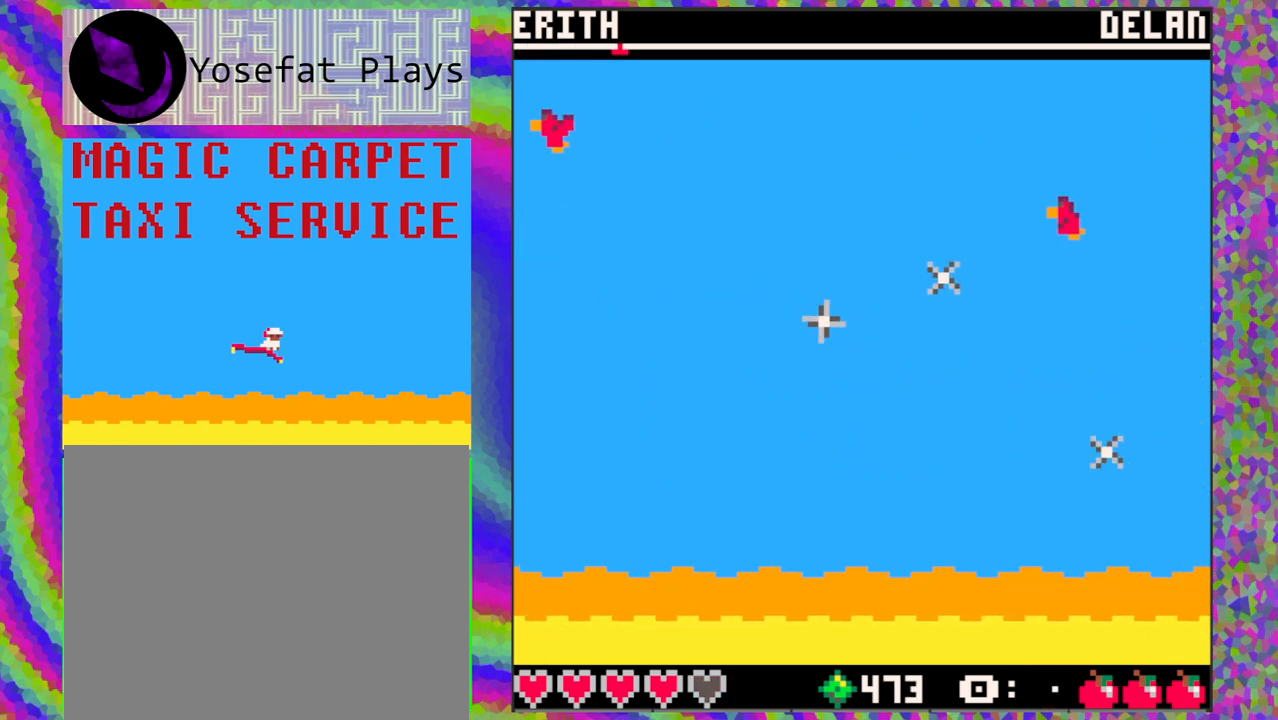
{"buttons": ["B"], "left_stick": "center", "events": [[17, "DPAD_UP", "down"], [150, "DPAD_UP", "up"], [283, "DPAD_DOWN", "down"], [383, "DPAD_DOWN", "up"], [400, "B", "down"]]}
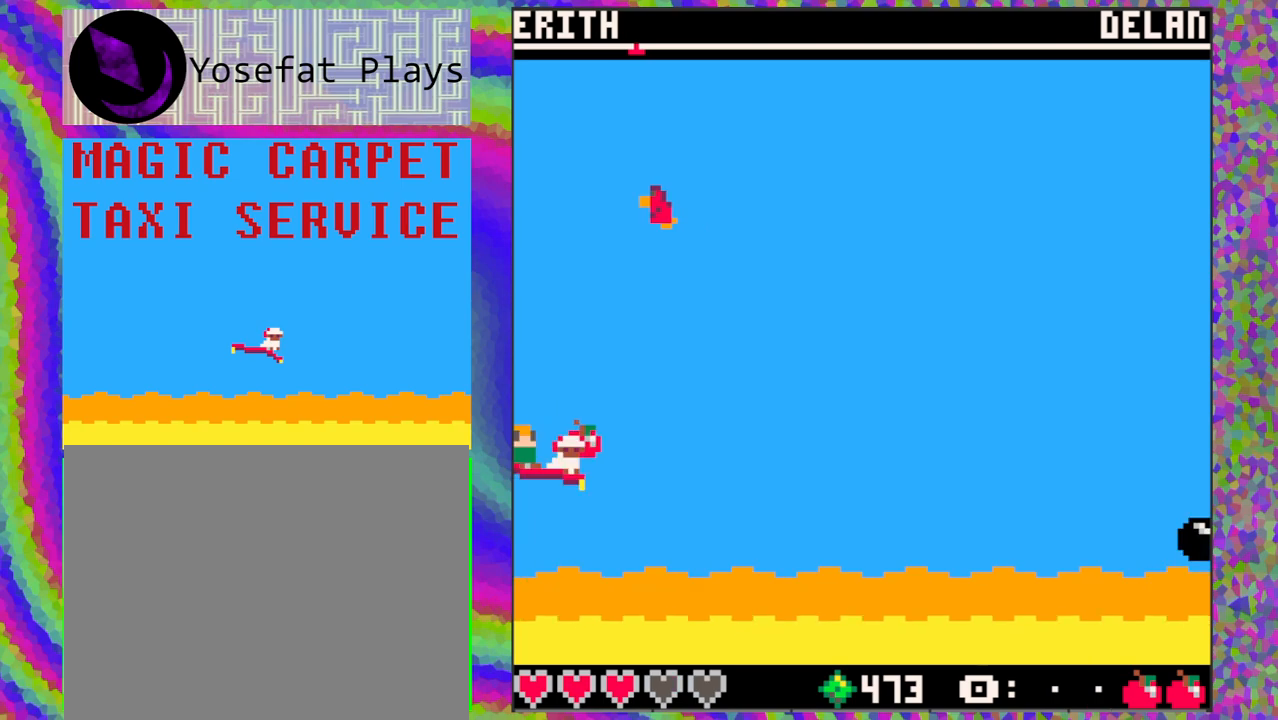
{"buttons": [], "left_stick": "center", "events": [[17, "B", "up"]]}
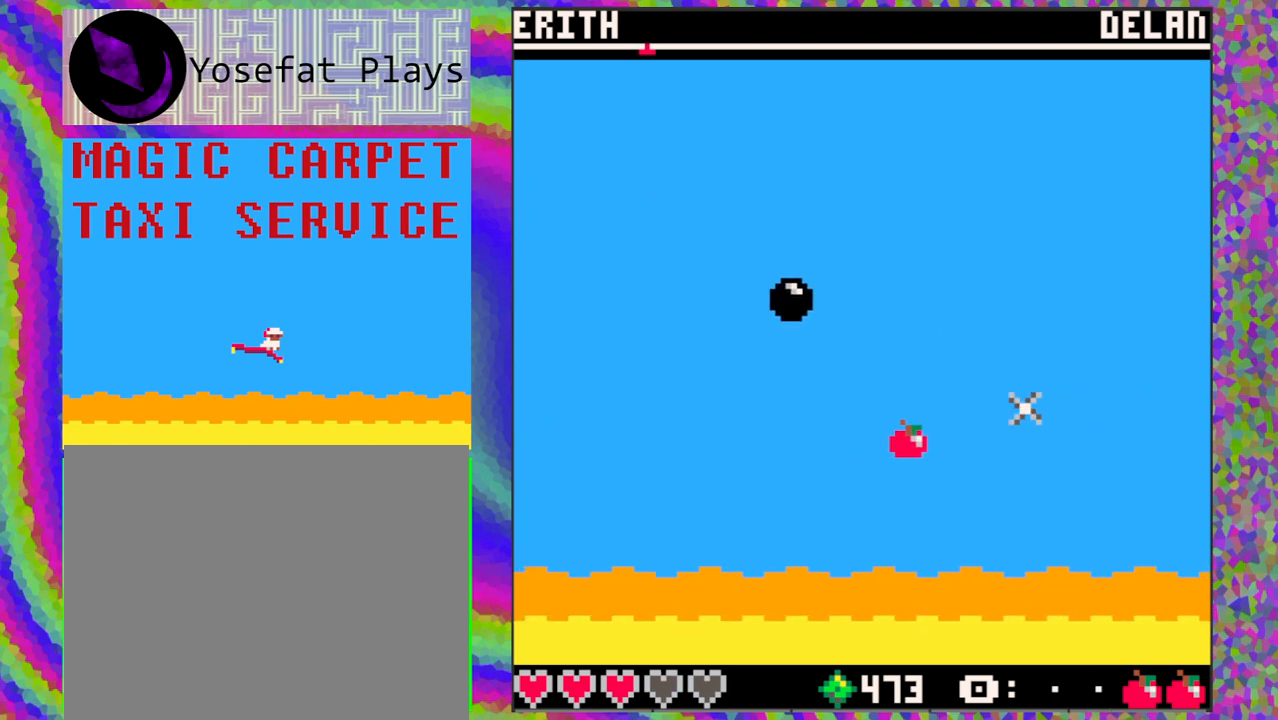
{"buttons": [], "left_stick": "center", "events": [[100, "DPAD_RIGHT", "down"], [300, "DPAD_RIGHT", "up"]]}
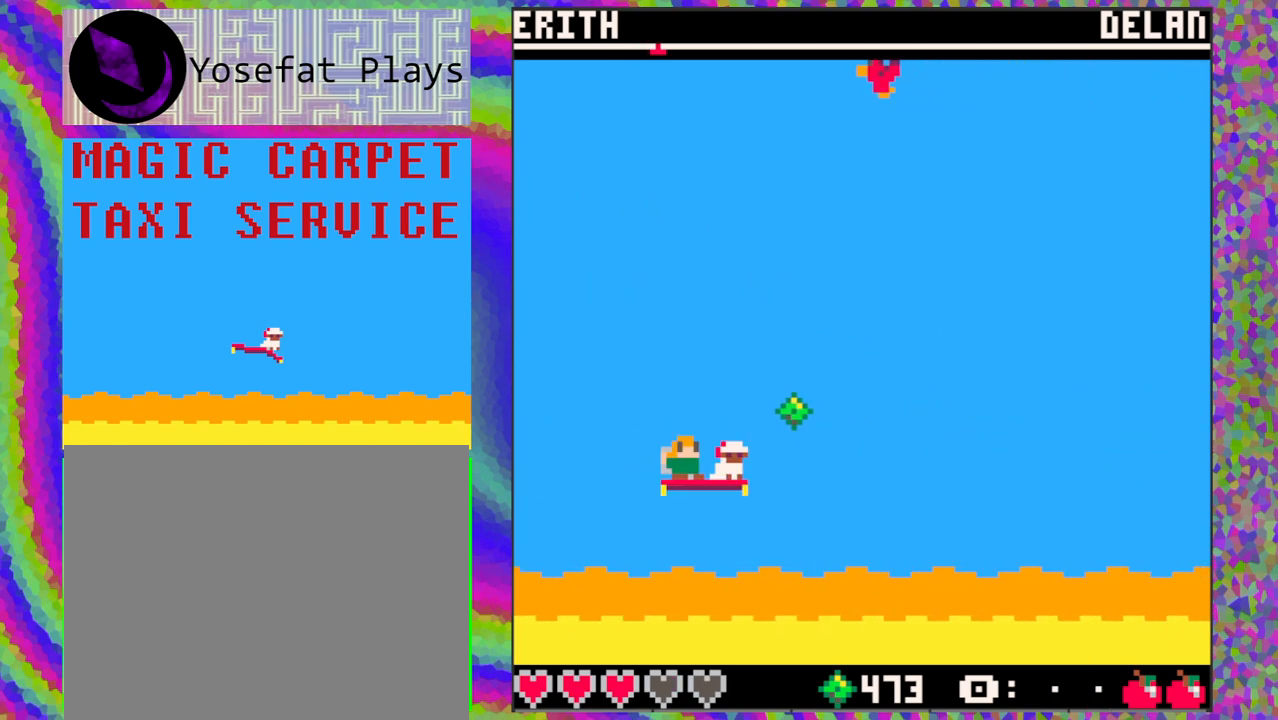
{"buttons": ["DPAD_LEFT"], "left_stick": "center", "events": [[167, "DPAD_UP", "down"], [300, "DPAD_LEFT", "down"], [367, "DPAD_UP", "up"]]}
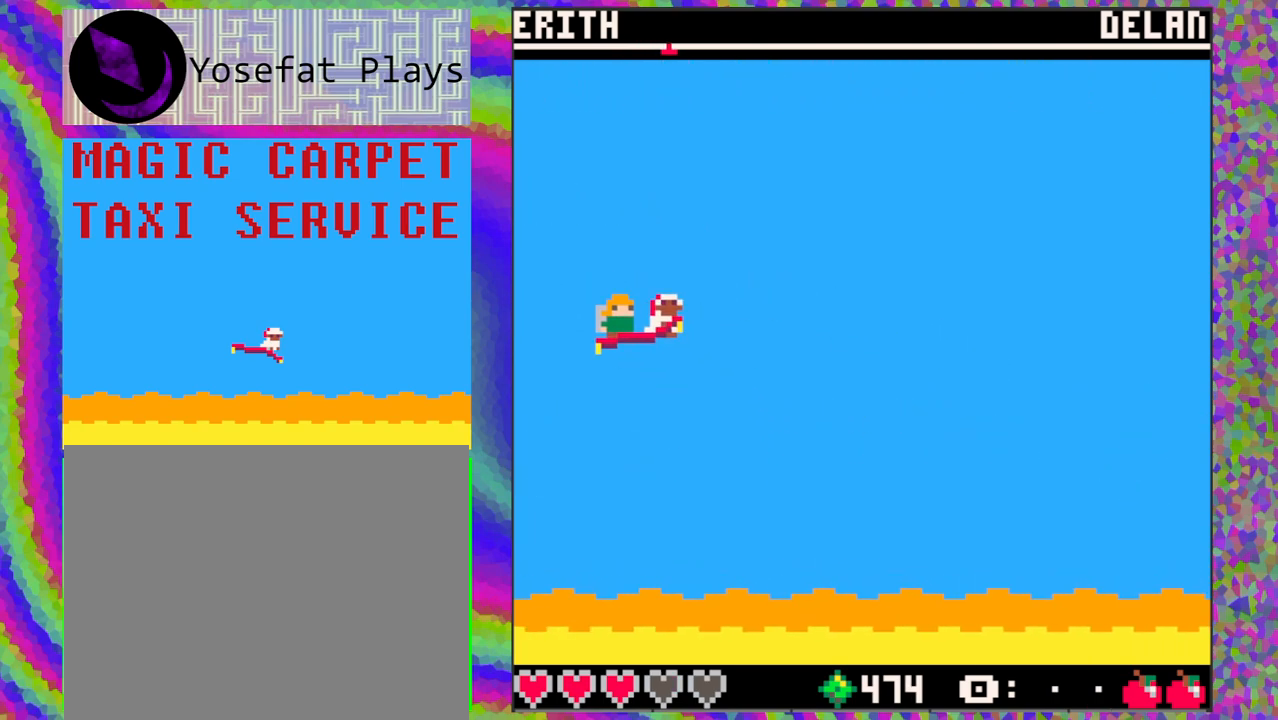
{"buttons": ["DPAD_DOWN"], "left_stick": "center", "events": [[50, "DPAD_LEFT", "up"], [483, "DPAD_DOWN", "down"]]}